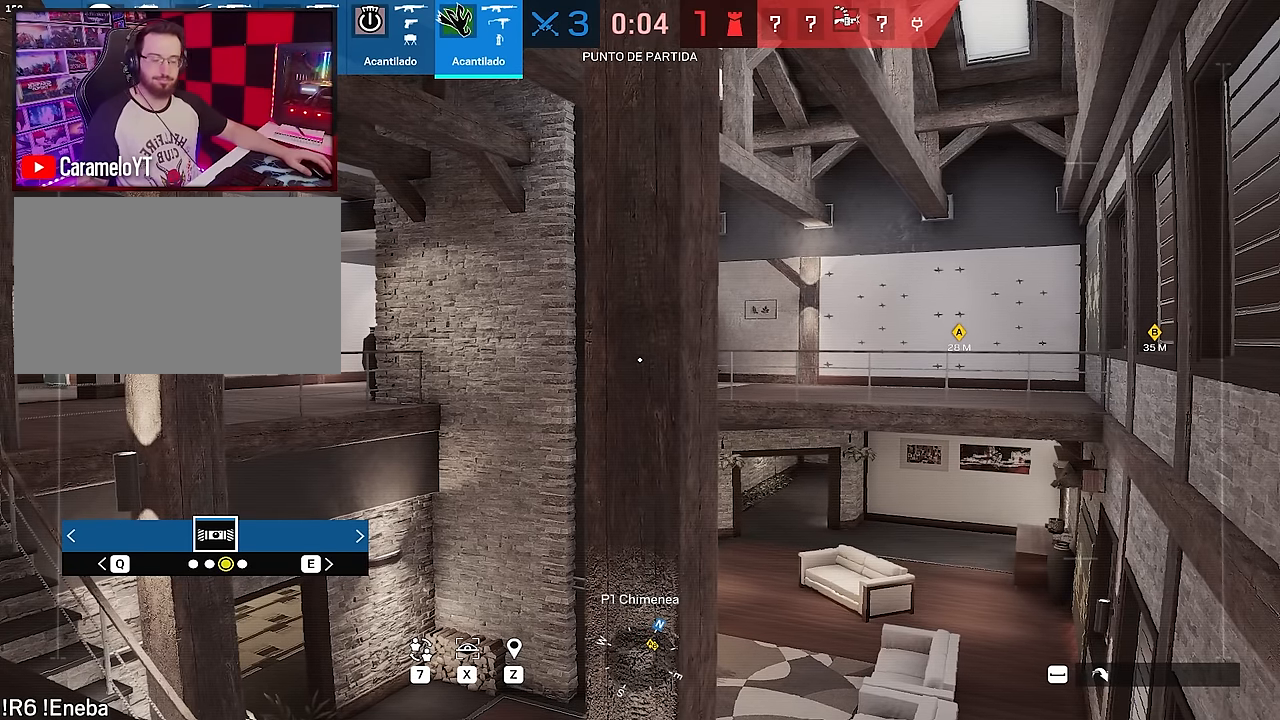
Gameplay with keyboard and mouse; each line is a JSON object with the keys and mouse buttons held at the frame after it. "events" lists presses ("down") and releases ("up") of "1", "2", "3", "4", "5", "a", "alt", "c", "caps_lock", "ctrl", "d", "e", "f", "g", "q", "r", "s", "shift", "space", "t", "tab", "v", "w", "x", "z", "mouse_left", "mouse_wheel" and "mouse_right" between this image and that frame as [ms after this image, input, new state], when the widget could be followed in between. "mouse_left", "mouse_wheel", "mouse_right" = the "left", "wheel", "right" buttons of the "mouse" list. No other keys are recorded. "wheel" means that the mouse wheel is clicked or scrolled. Not read: mouse_move.
{"keys": ["s"], "mouse": [], "events": [[483, "s", "down"]]}
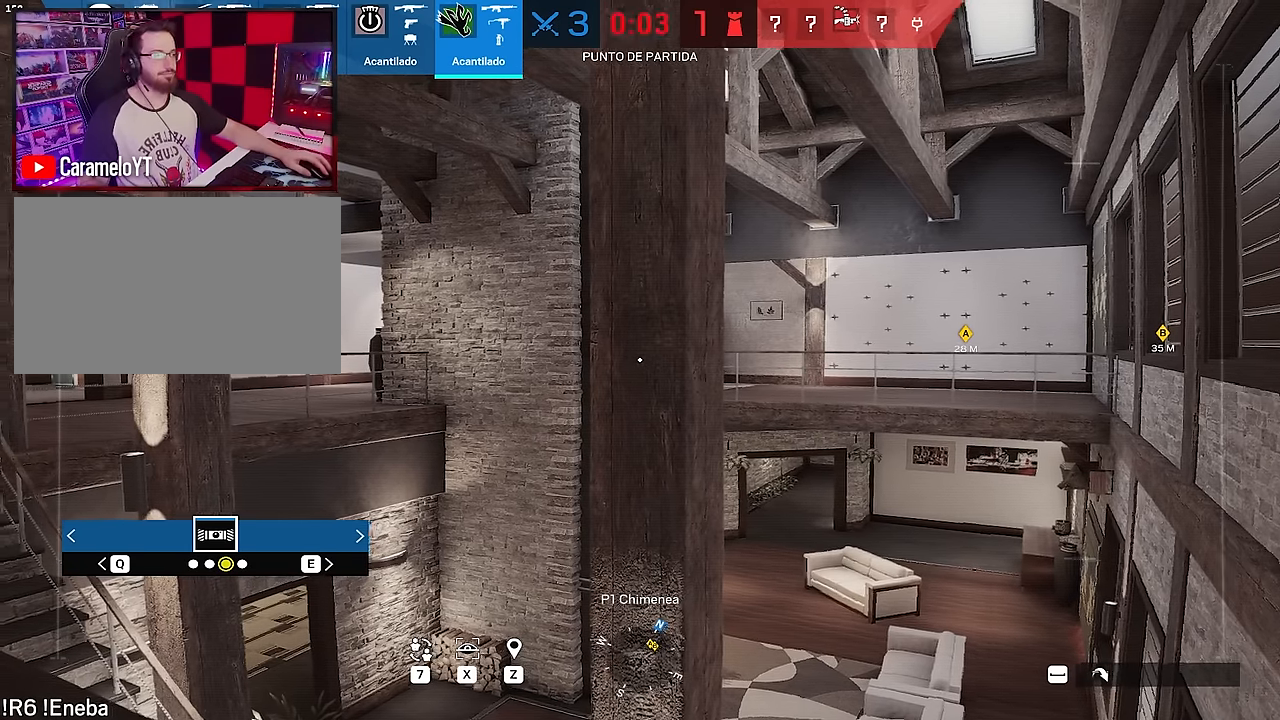
{"keys": ["s"], "mouse": [], "events": [[83, "s", "up"], [167, "s", "down"], [217, "s", "up"], [350, "s", "down"], [400, "s", "up"], [500, "s", "down"]]}
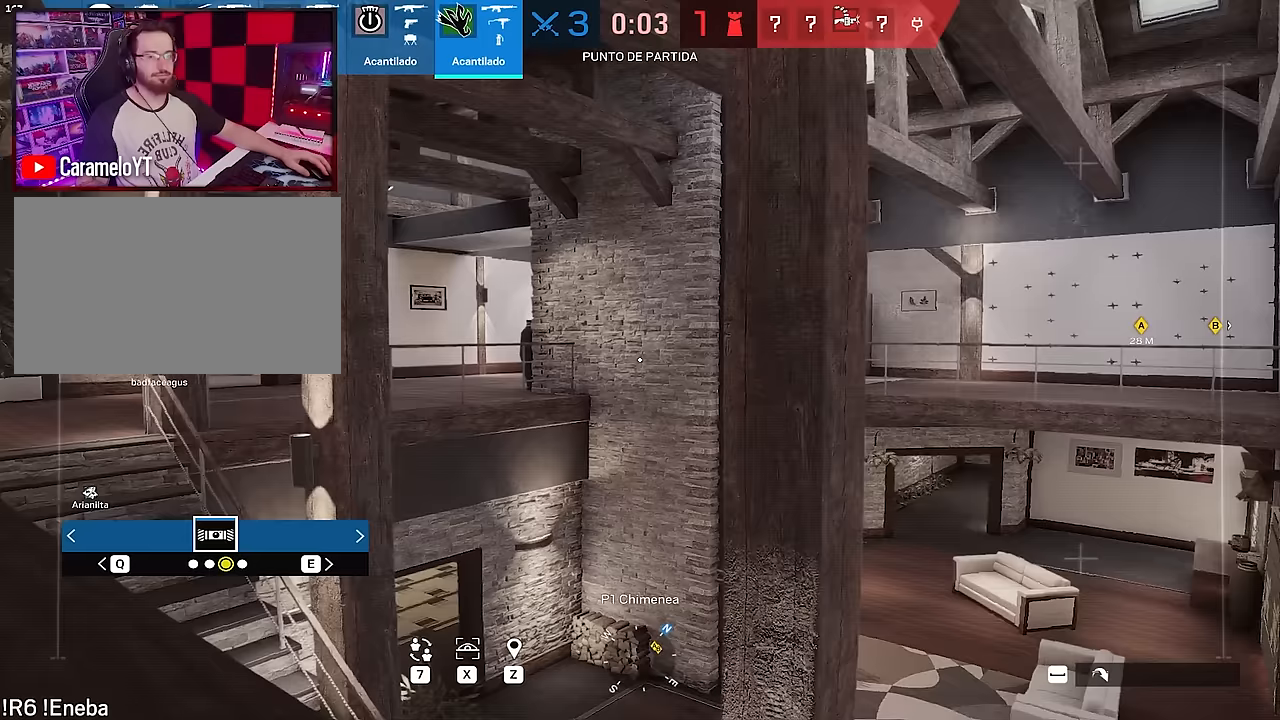
{"keys": [], "mouse": [], "events": [[83, "s", "up"]]}
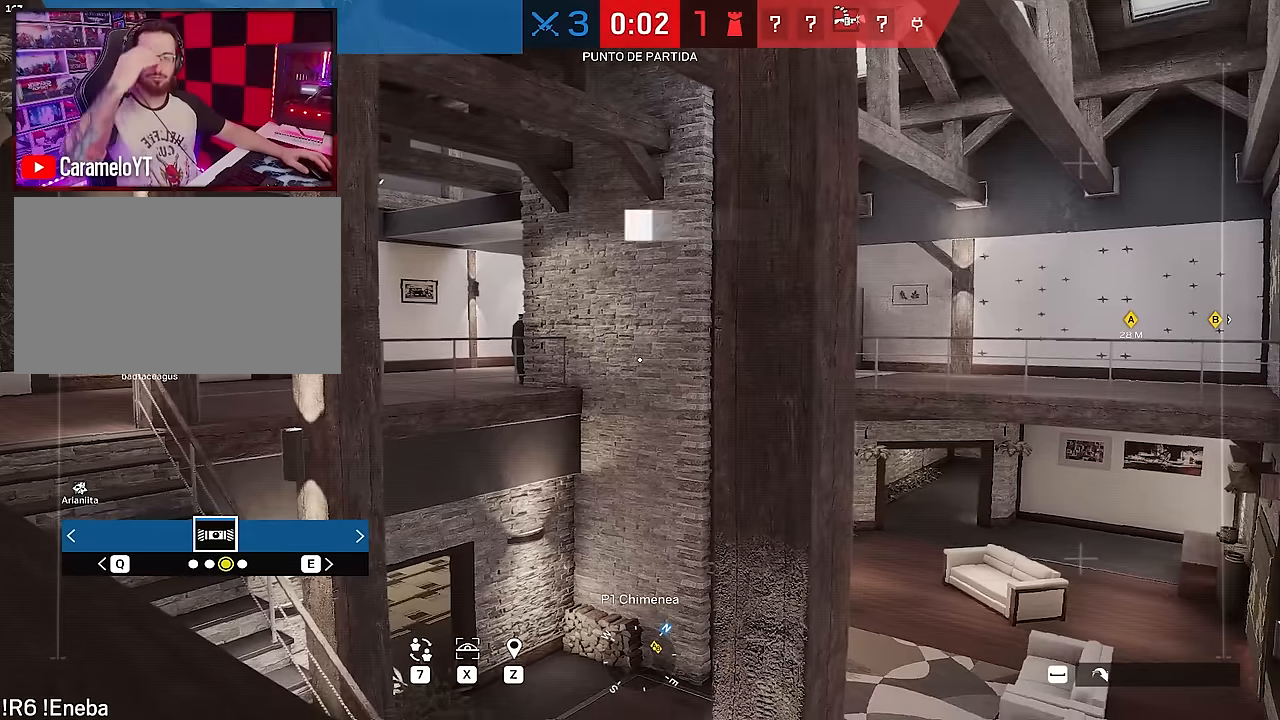
{"keys": [], "mouse": [], "events": []}
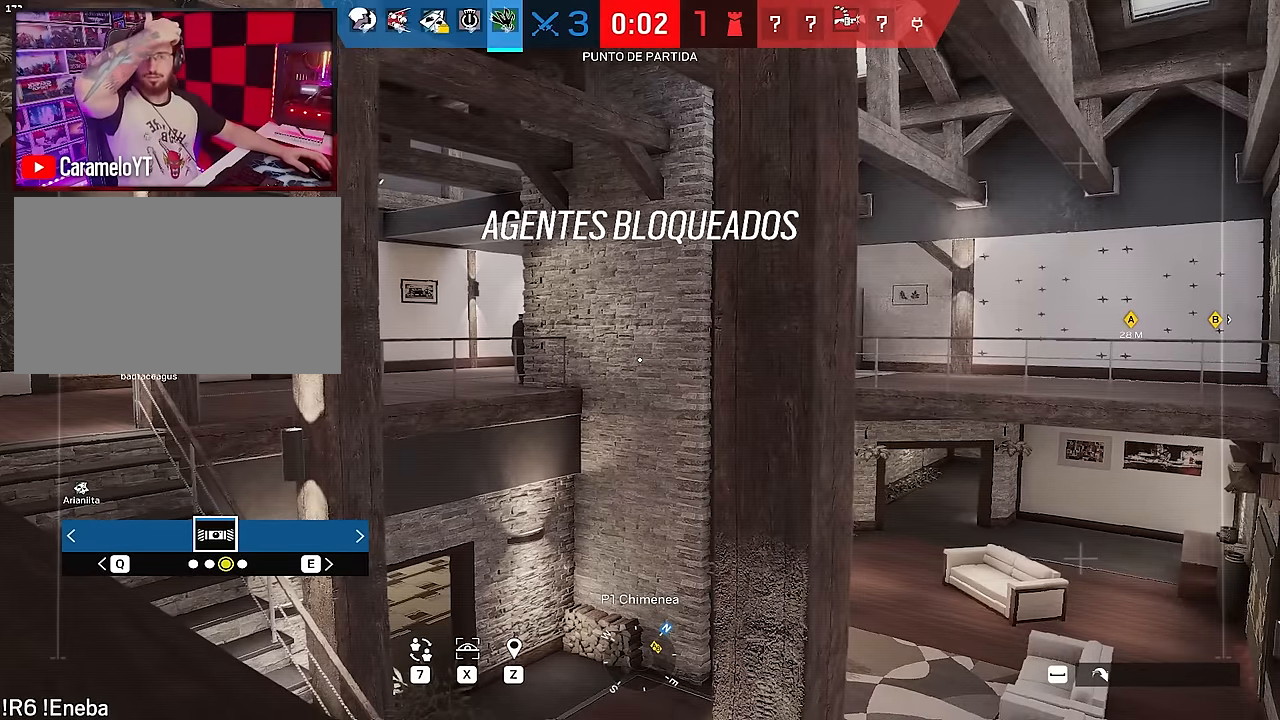
{"keys": [], "mouse": [], "events": []}
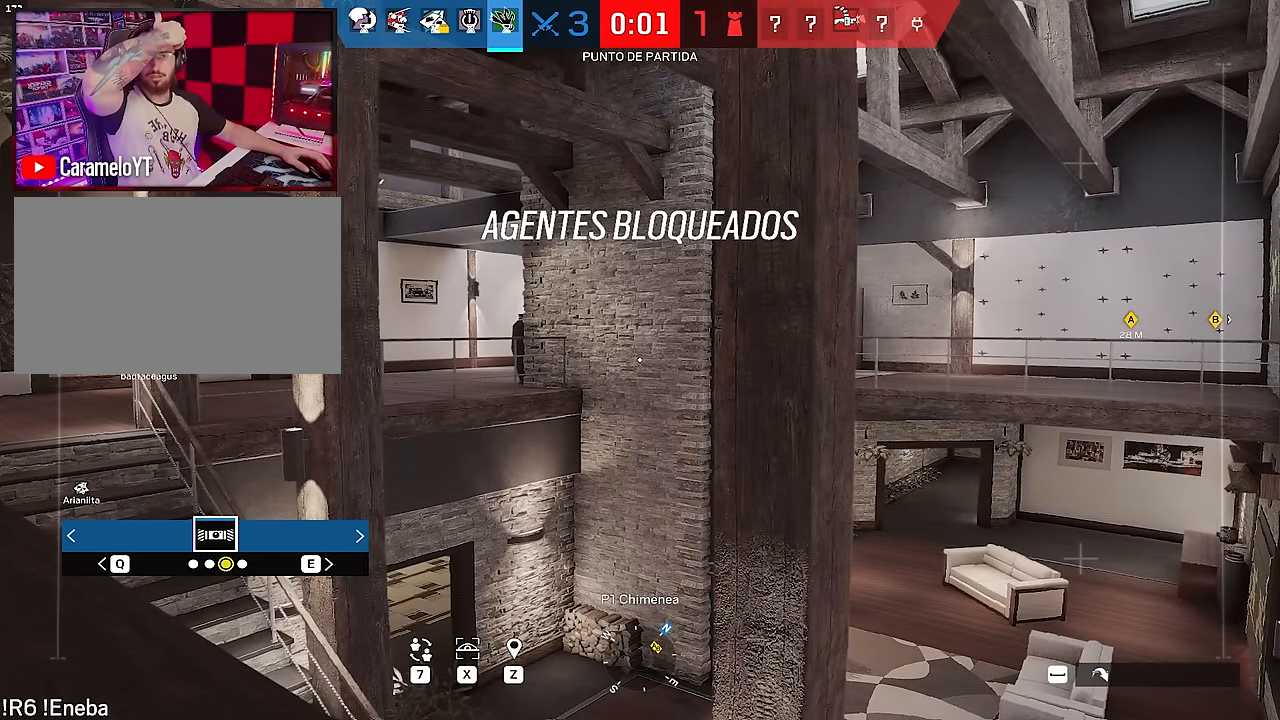
{"keys": [], "mouse": [], "events": []}
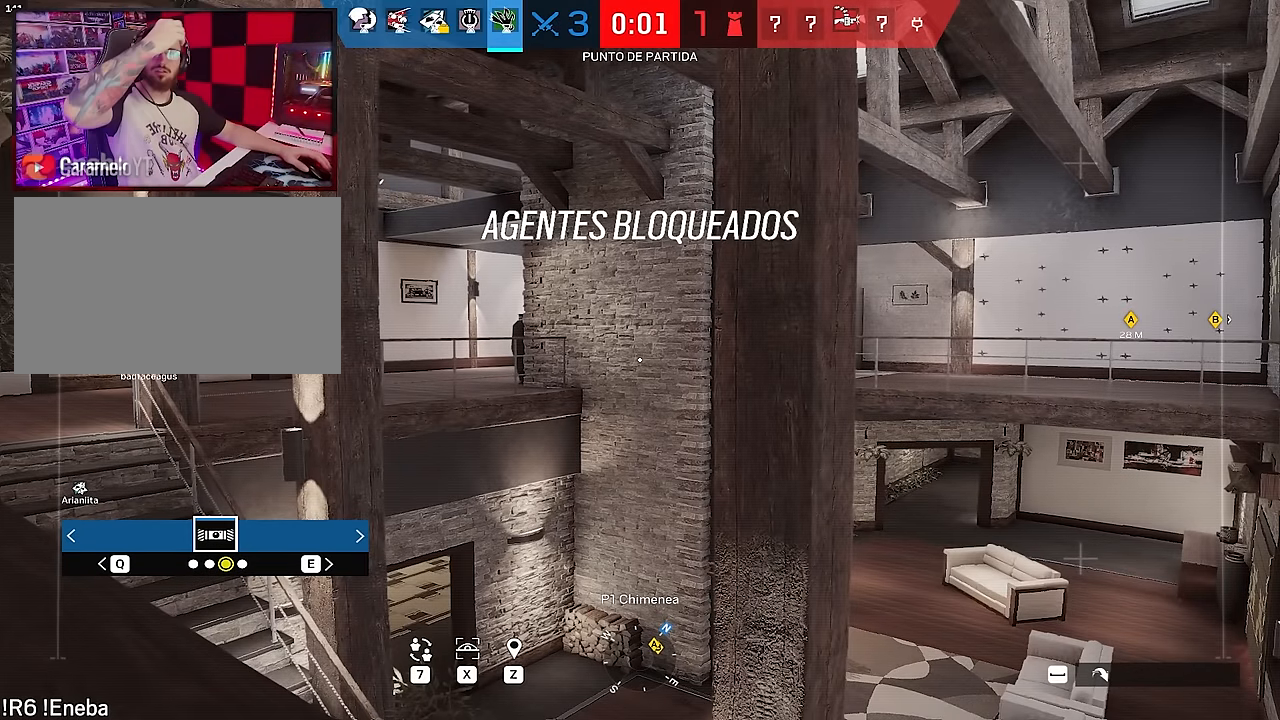
{"keys": [], "mouse": [], "events": []}
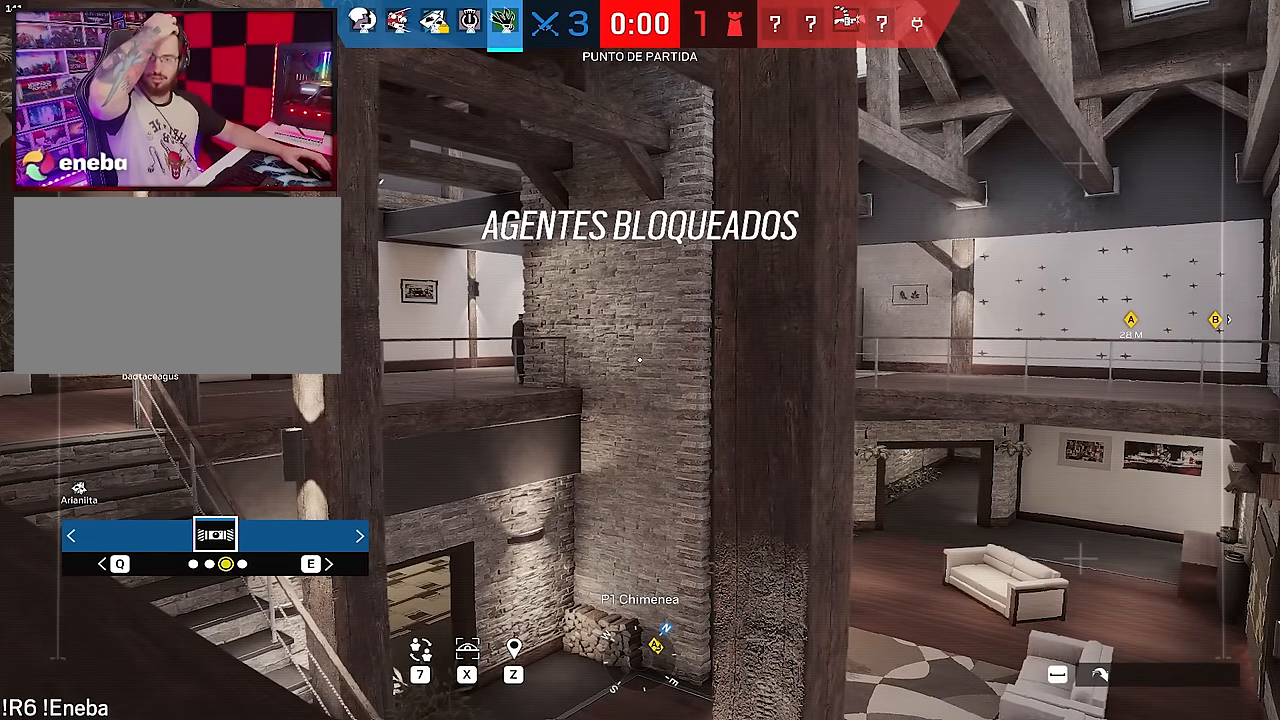
{"keys": [], "mouse": [], "events": []}
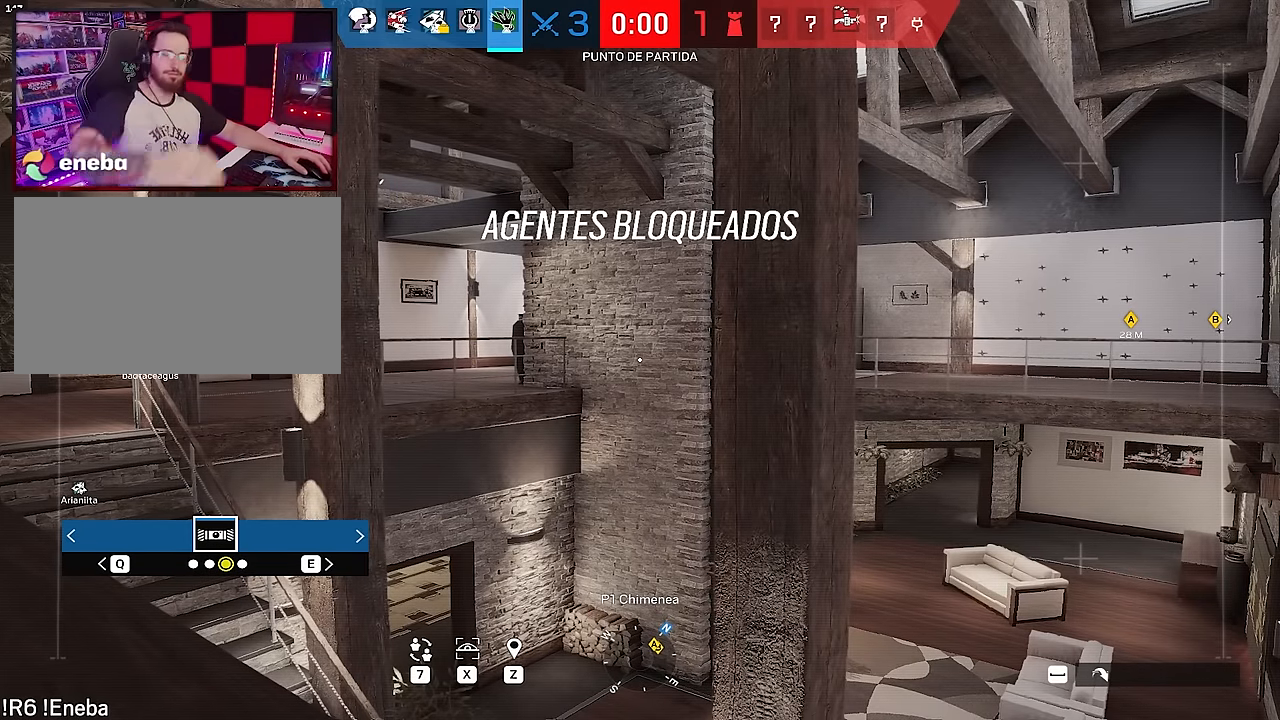
{"keys": [], "mouse": [], "events": []}
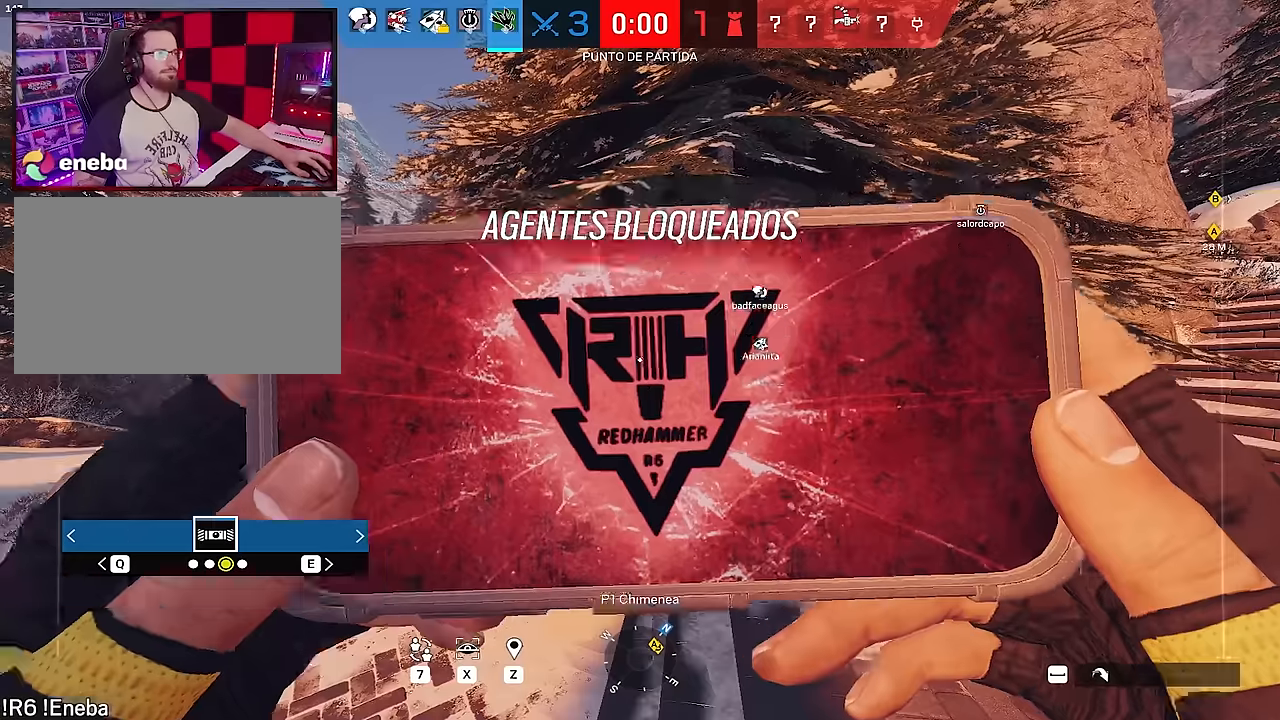
{"keys": ["w"], "mouse": [], "events": [[433, "w", "down"]]}
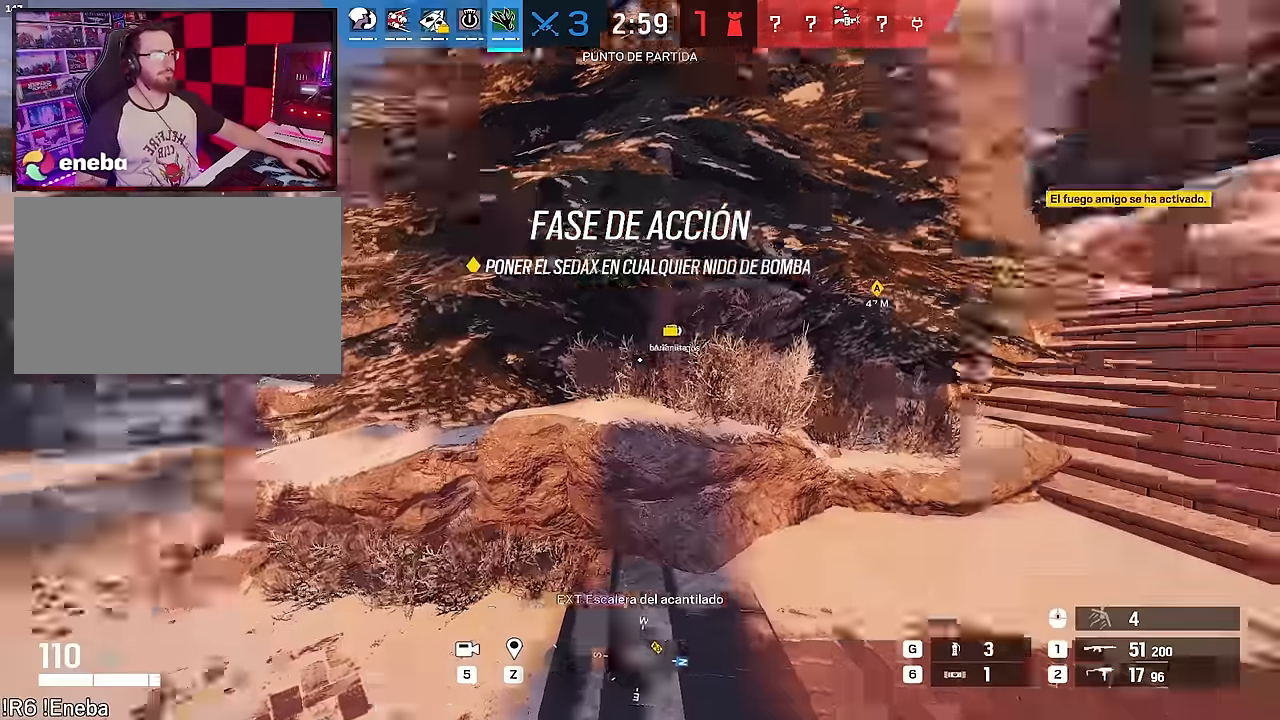
{"keys": ["shift", "w"], "mouse": [], "events": [[33, "shift", "down"]]}
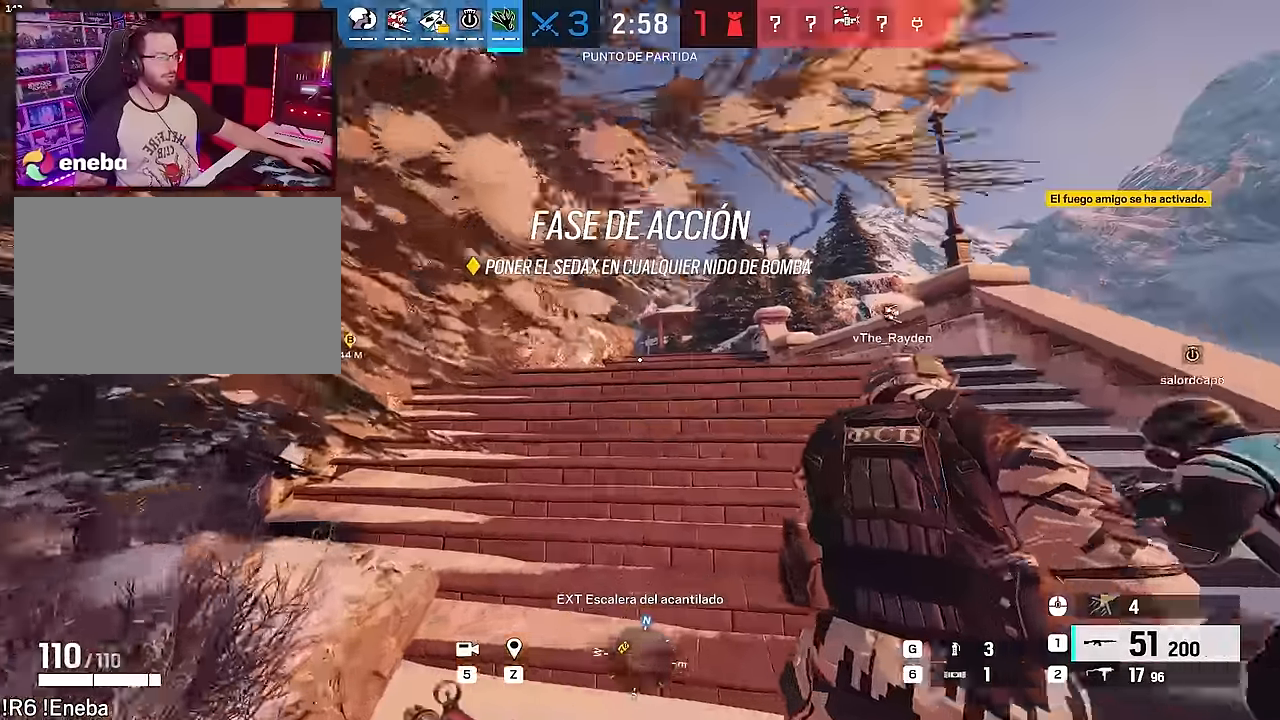
{"keys": ["shift", "w"], "mouse": [], "events": []}
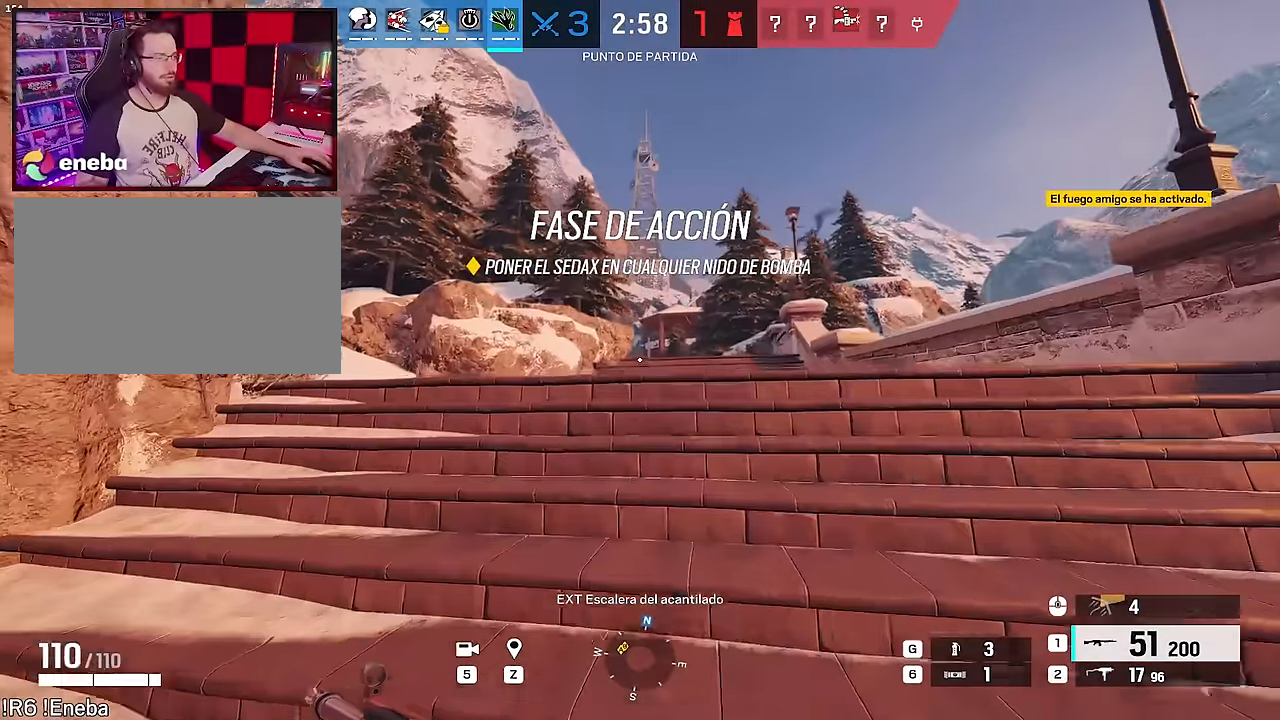
{"keys": ["w"], "mouse": ["right"], "events": [[67, "mouse_right", "down"], [100, "shift", "up"], [150, "e", "down"], [250, "e", "up"], [300, "e", "down"], [383, "e", "up"]]}
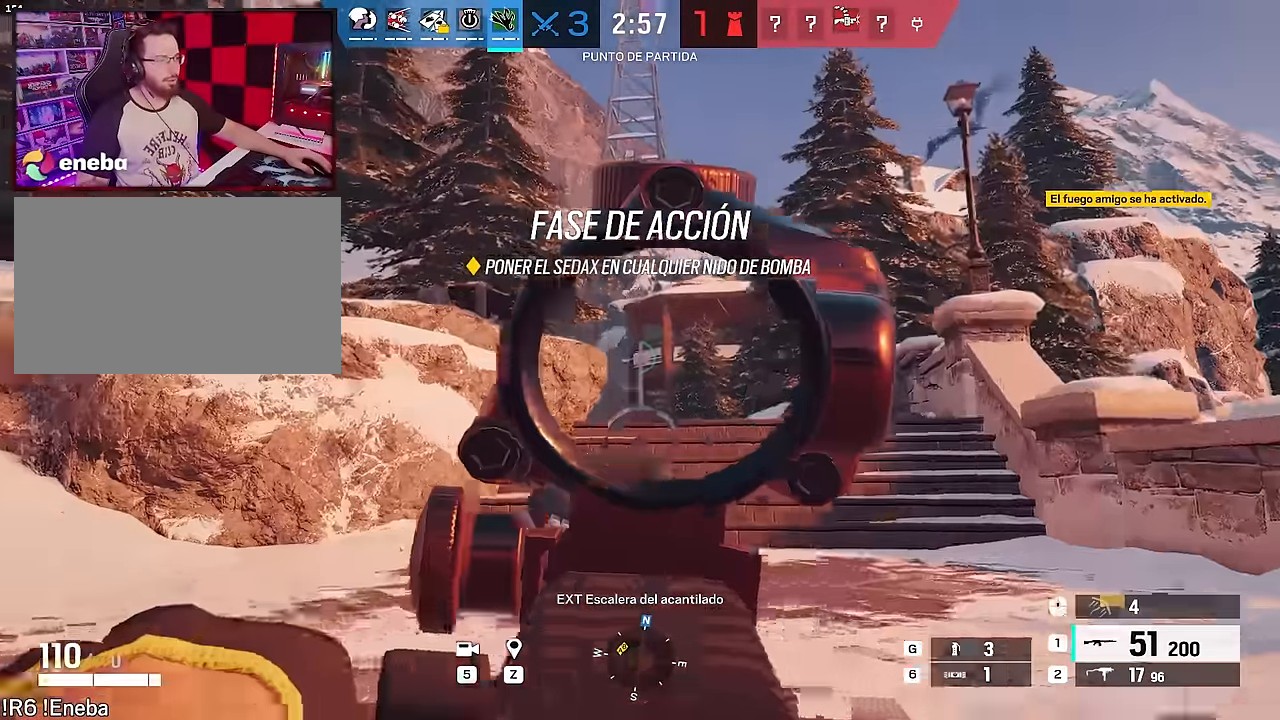
{"keys": ["w"], "mouse": ["left", "right"], "events": [[450, "mouse_left", "down"]]}
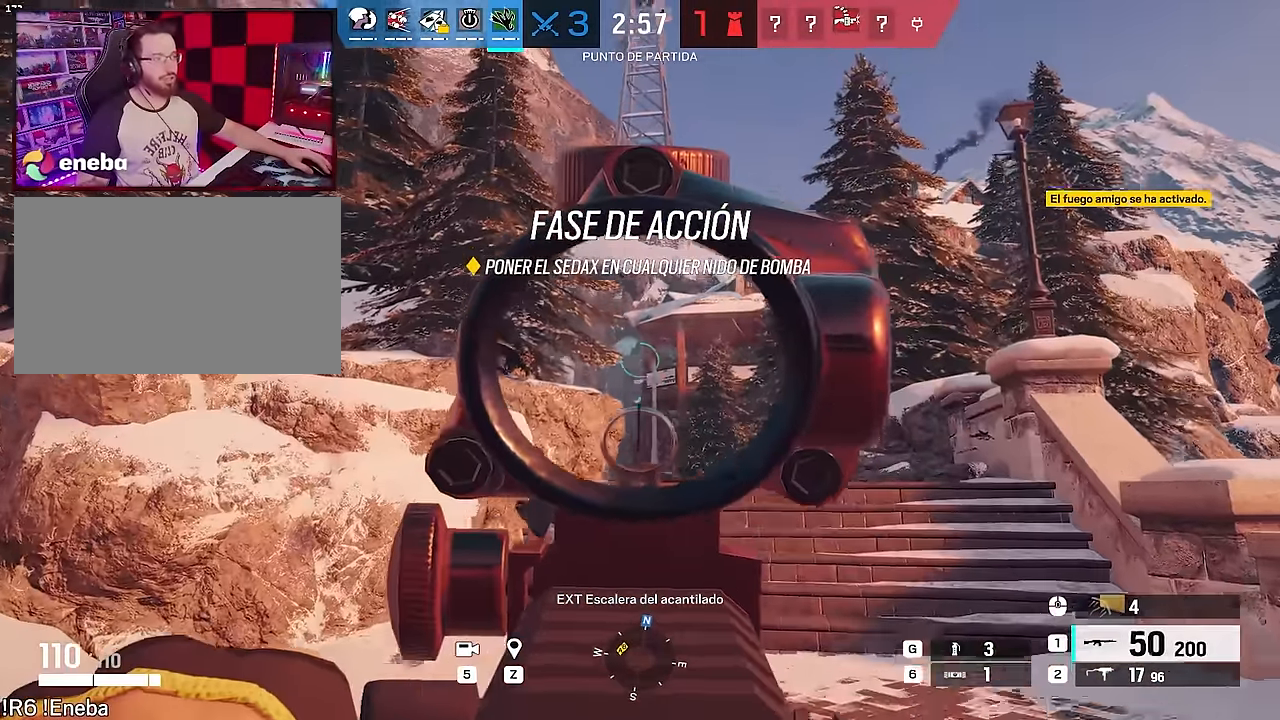
{"keys": ["shift", "w"], "mouse": [], "events": [[50, "mouse_left", "up"], [133, "mouse_right", "up"], [133, "shift", "down"]]}
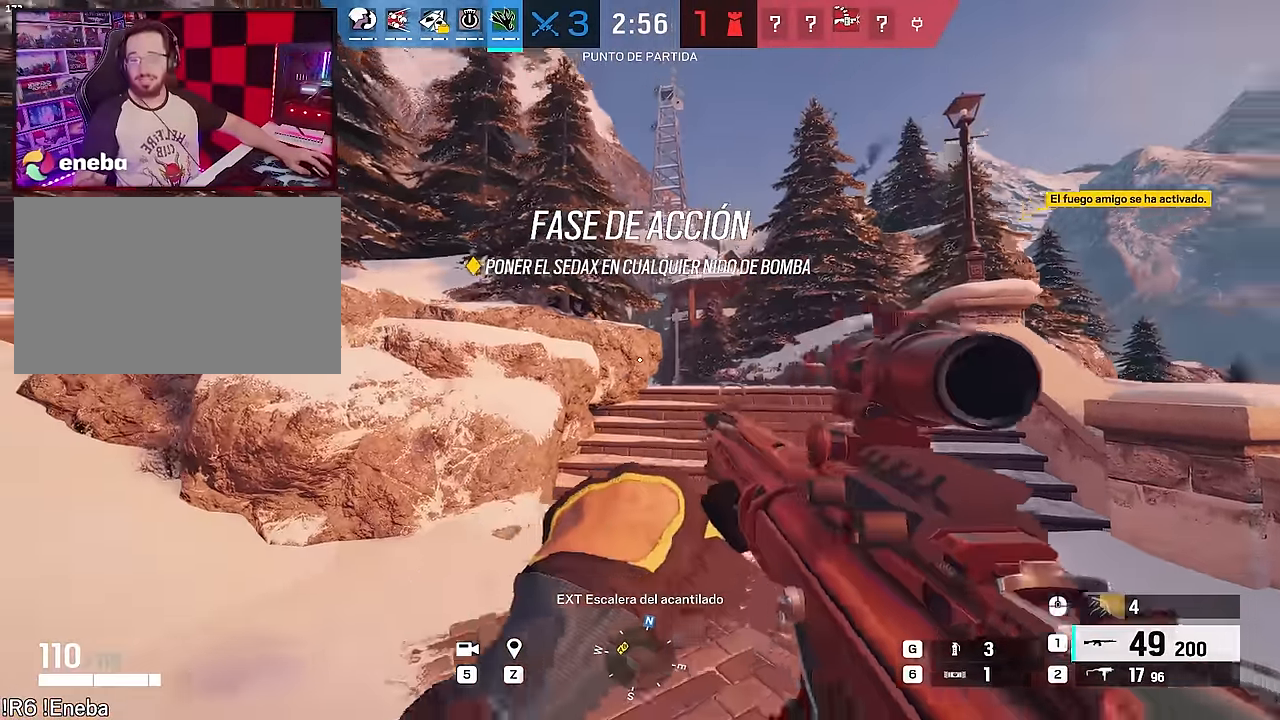
{"keys": ["shift", "w"], "mouse": [], "events": []}
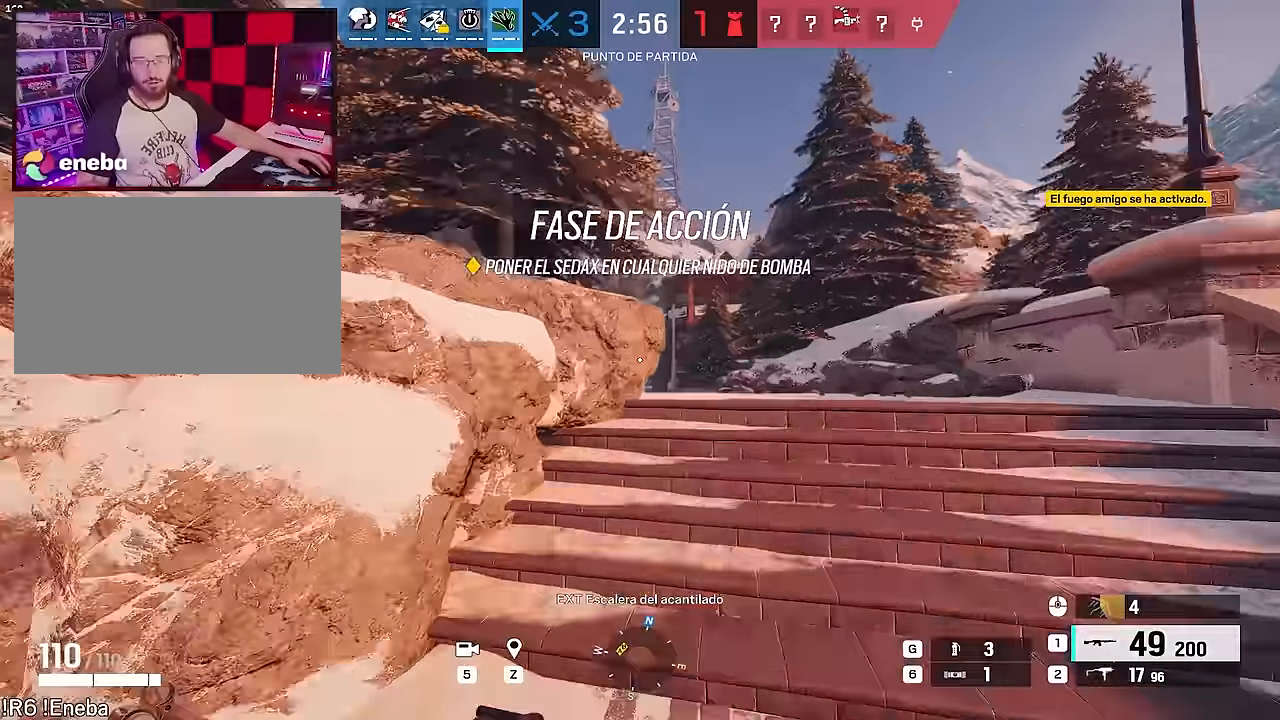
{"keys": ["shift", "w"], "mouse": [], "events": [[117, "shift", "up"], [217, "shift", "down"]]}
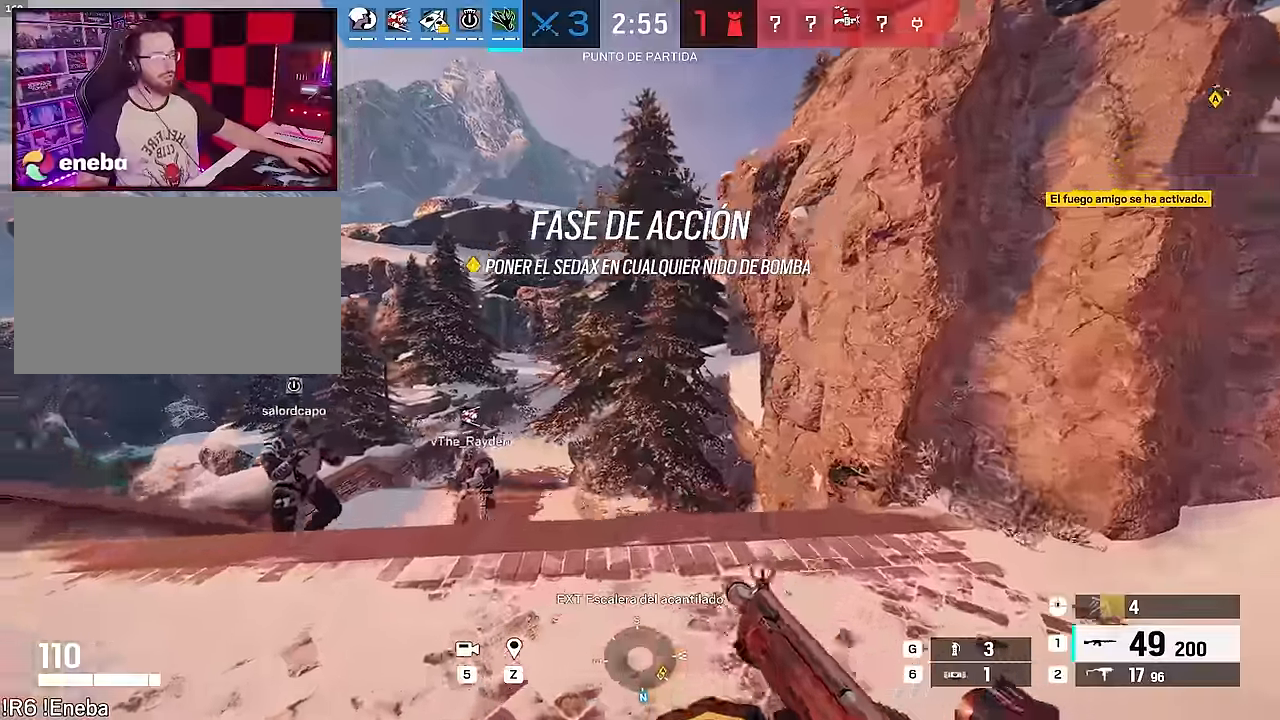
{"keys": ["d", "w"], "mouse": [], "events": [[367, "shift", "up"], [467, "d", "down"]]}
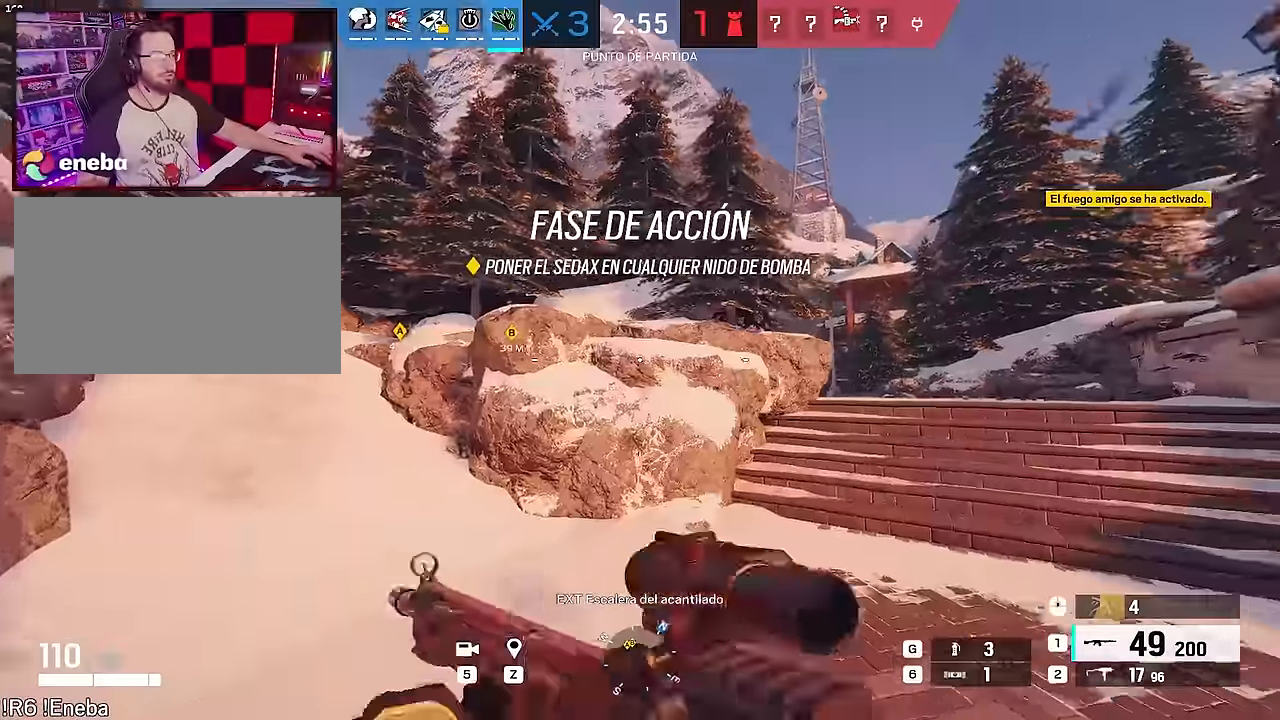
{"keys": ["shift", "w"], "mouse": [], "events": [[17, "shift", "down"], [483, "d", "up"]]}
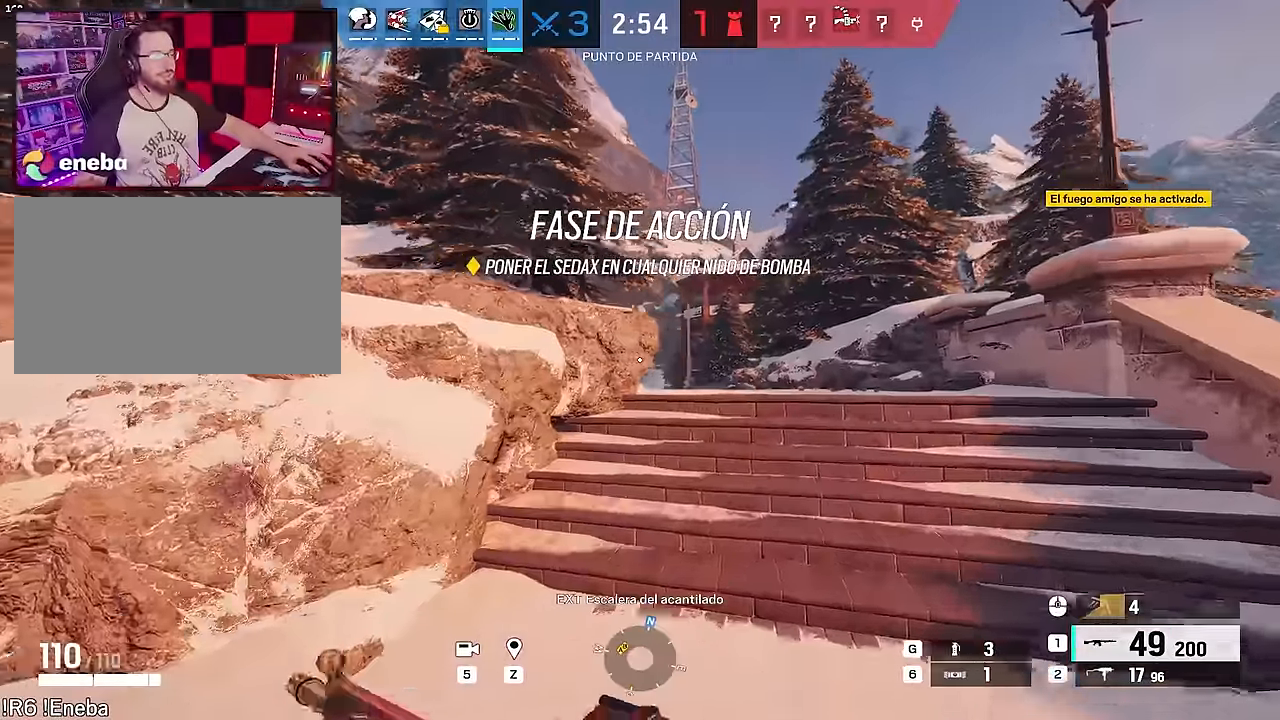
{"keys": ["d", "shift", "w"], "mouse": [], "events": [[400, "d", "down"]]}
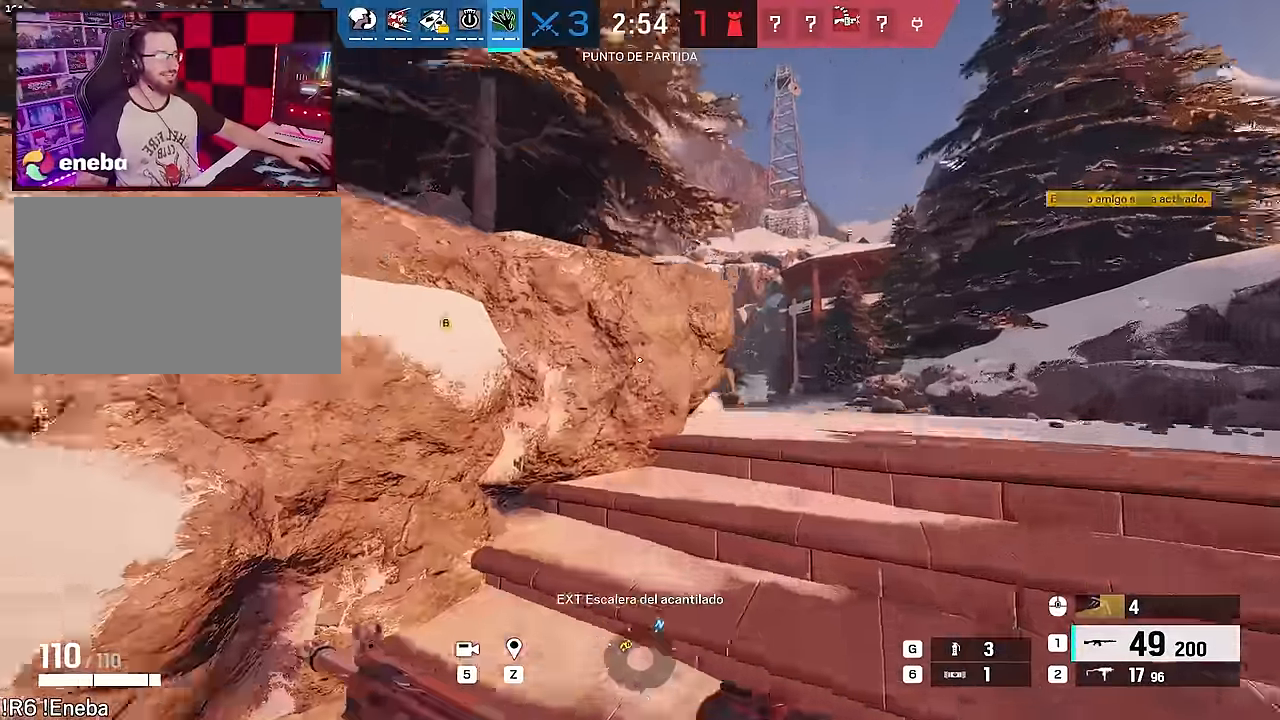
{"keys": ["d"], "mouse": ["right"], "events": [[183, "w", "up"], [233, "shift", "up"], [283, "e", "down"], [283, "mouse_right", "down"], [333, "e", "up"]]}
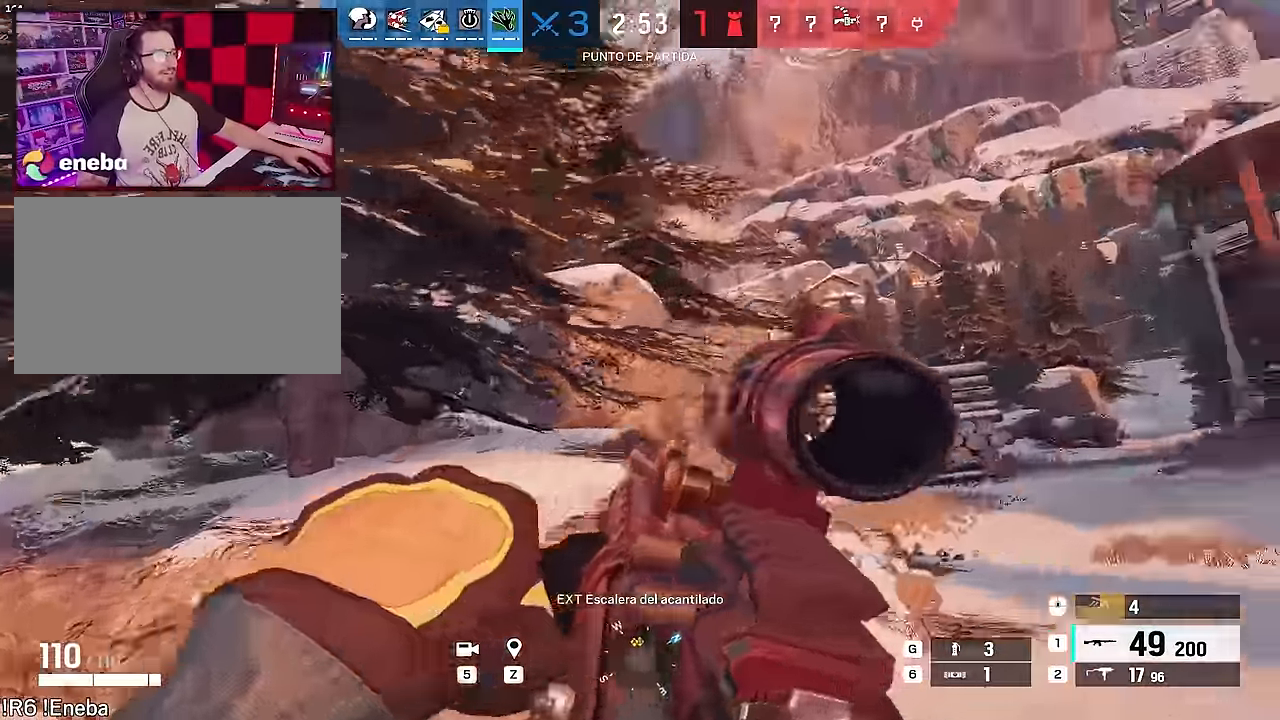
{"keys": ["ctrl", "d", "w"], "mouse": ["right"], "events": [[150, "w", "down"], [300, "ctrl", "down"], [383, "ctrl", "up"], [483, "ctrl", "down"]]}
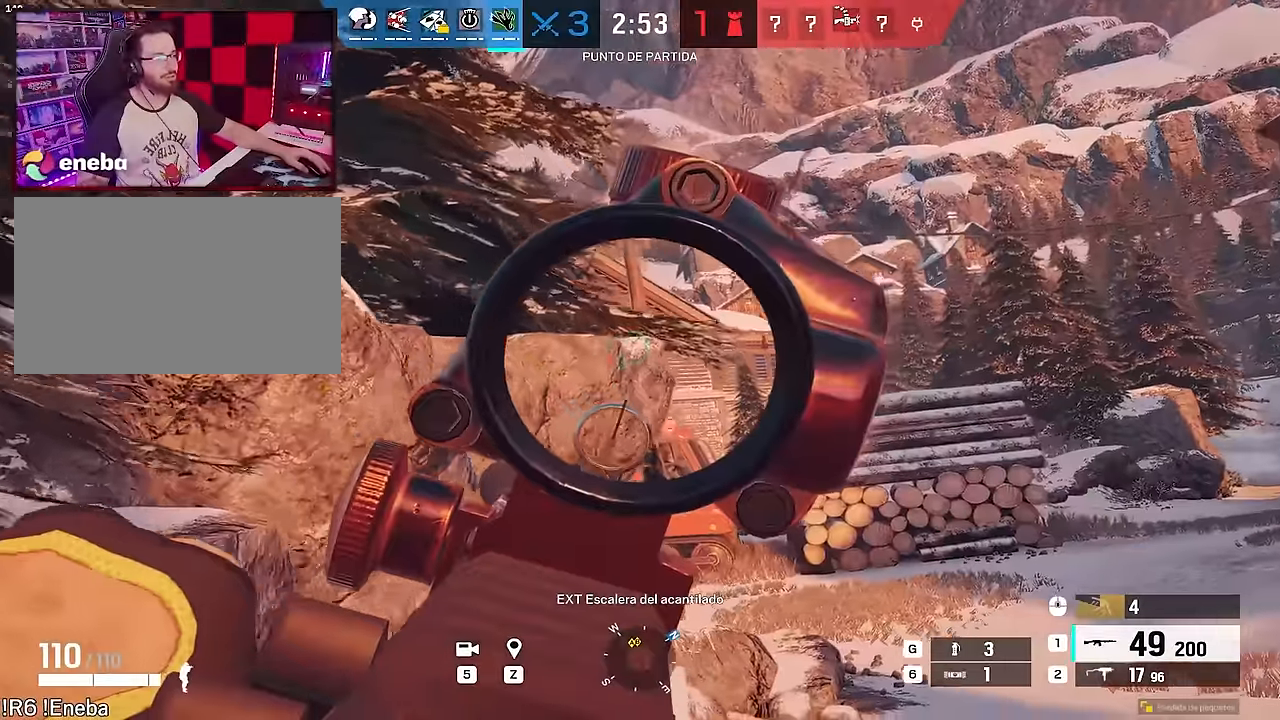
{"keys": ["d", "w"], "mouse": ["right"], "events": [[67, "ctrl", "up"]]}
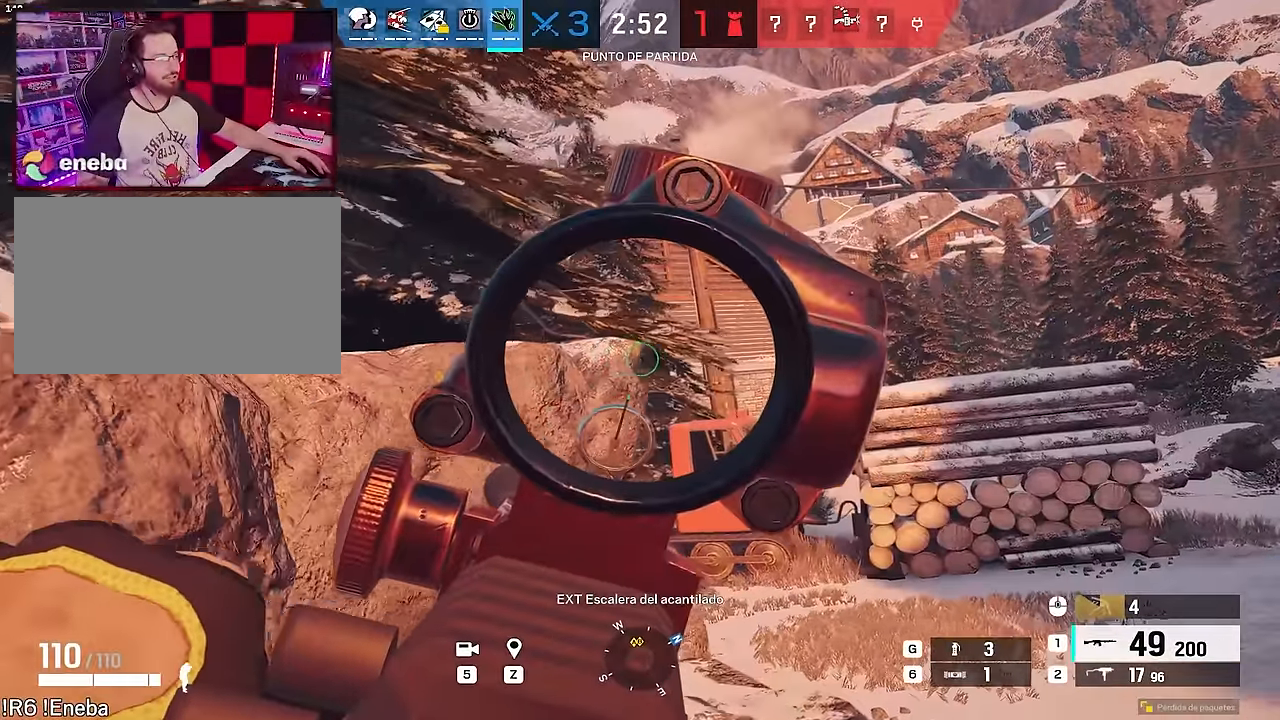
{"keys": ["d", "w"], "mouse": ["right"], "events": []}
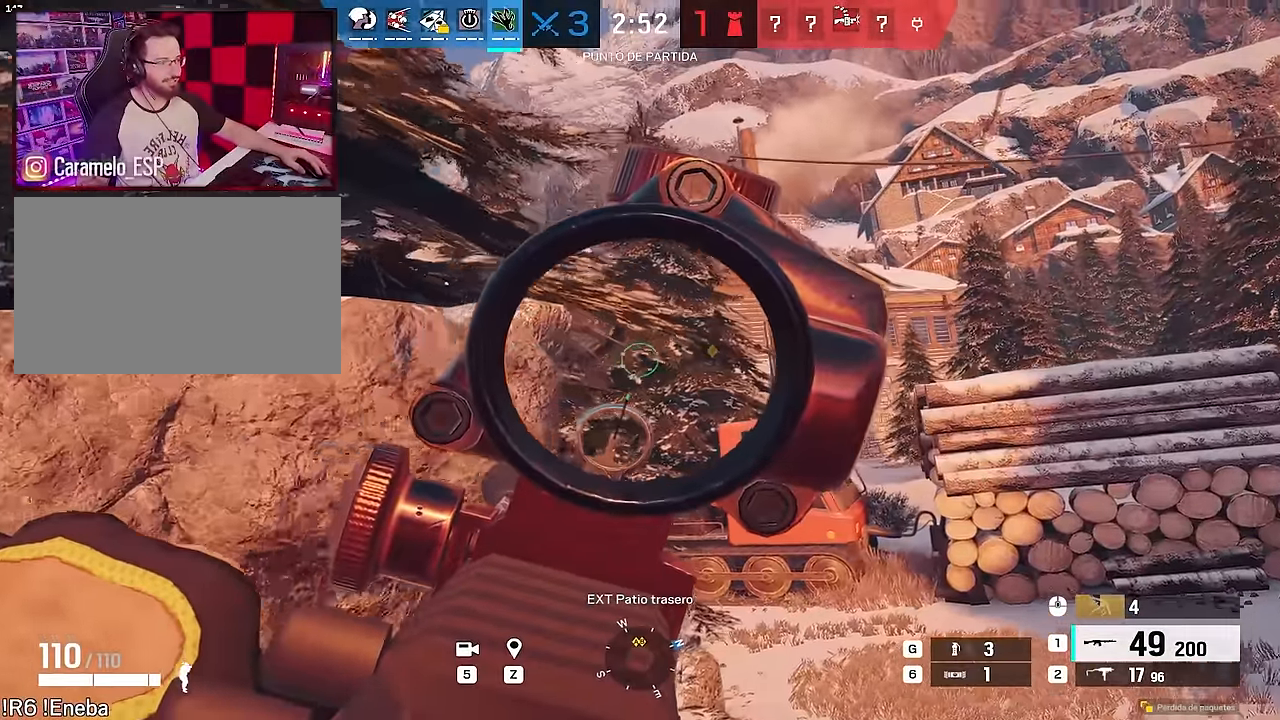
{"keys": ["d", "shift", "w"], "mouse": [], "events": [[100, "shift", "down"], [150, "mouse_right", "up"]]}
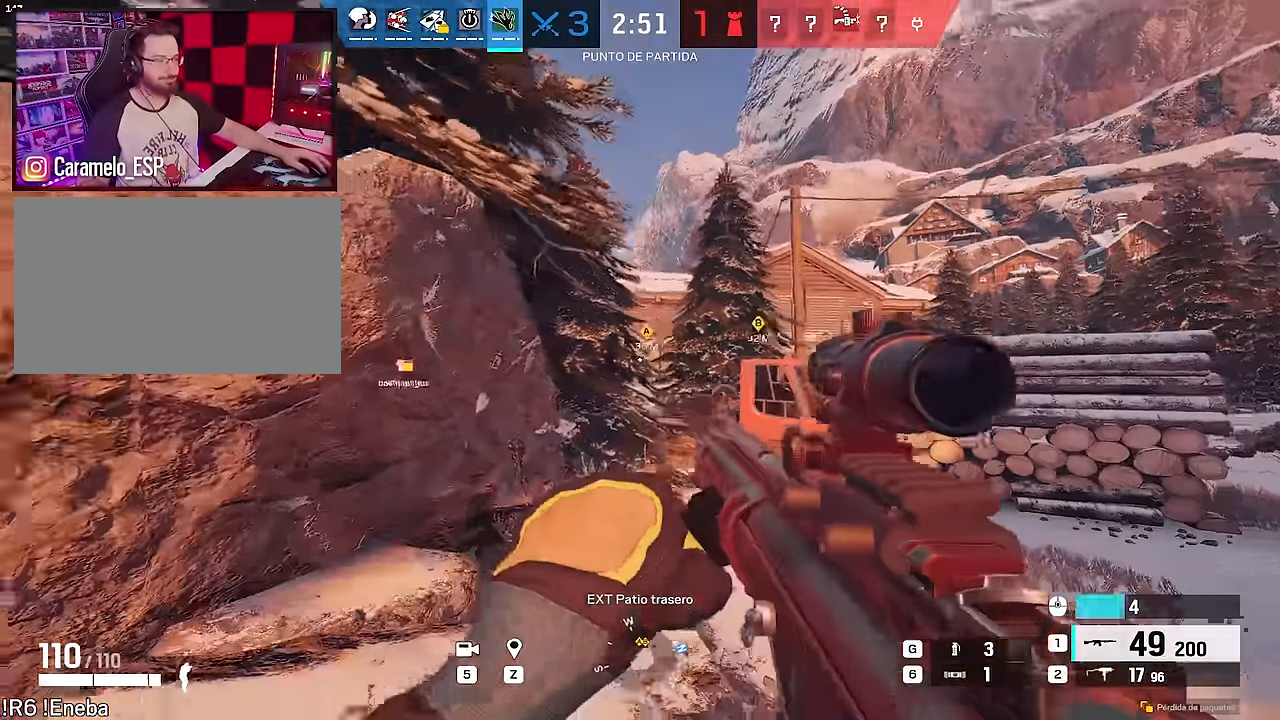
{"keys": ["d", "shift", "w"], "mouse": [], "events": [[400, "d", "up"], [450, "d", "down"]]}
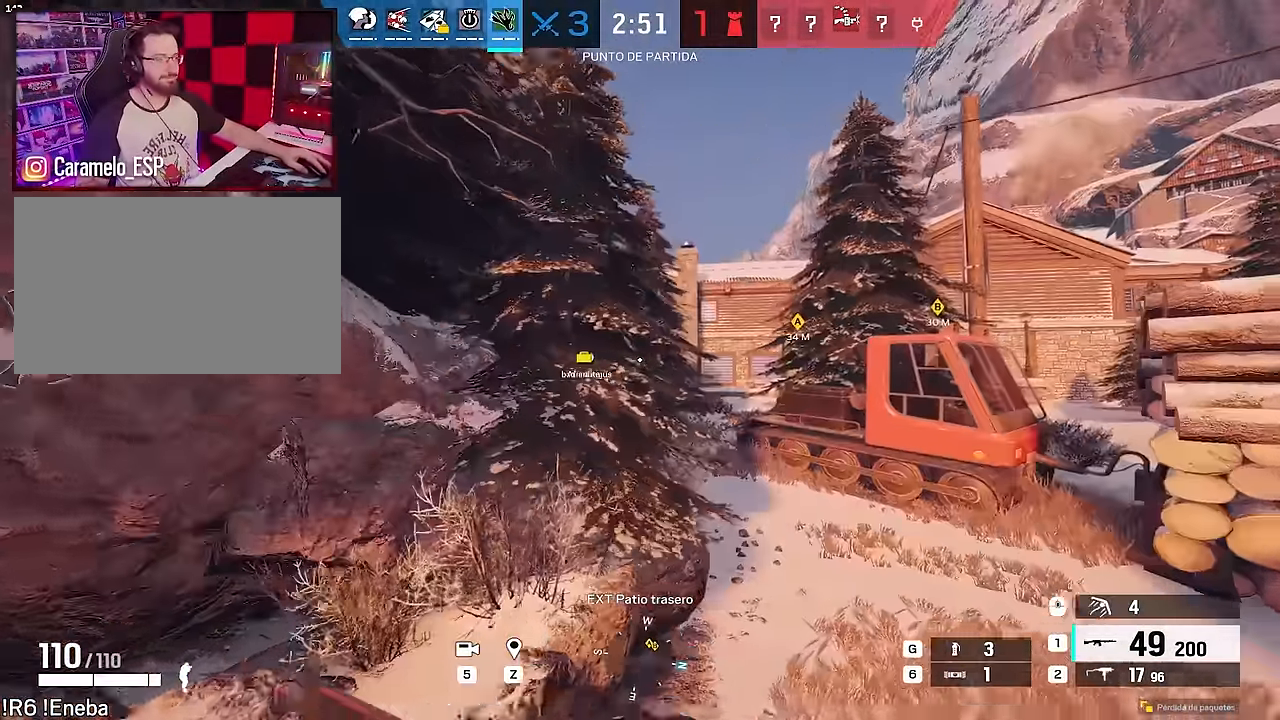
{"keys": ["shift", "w"], "mouse": [], "events": [[417, "d", "up"]]}
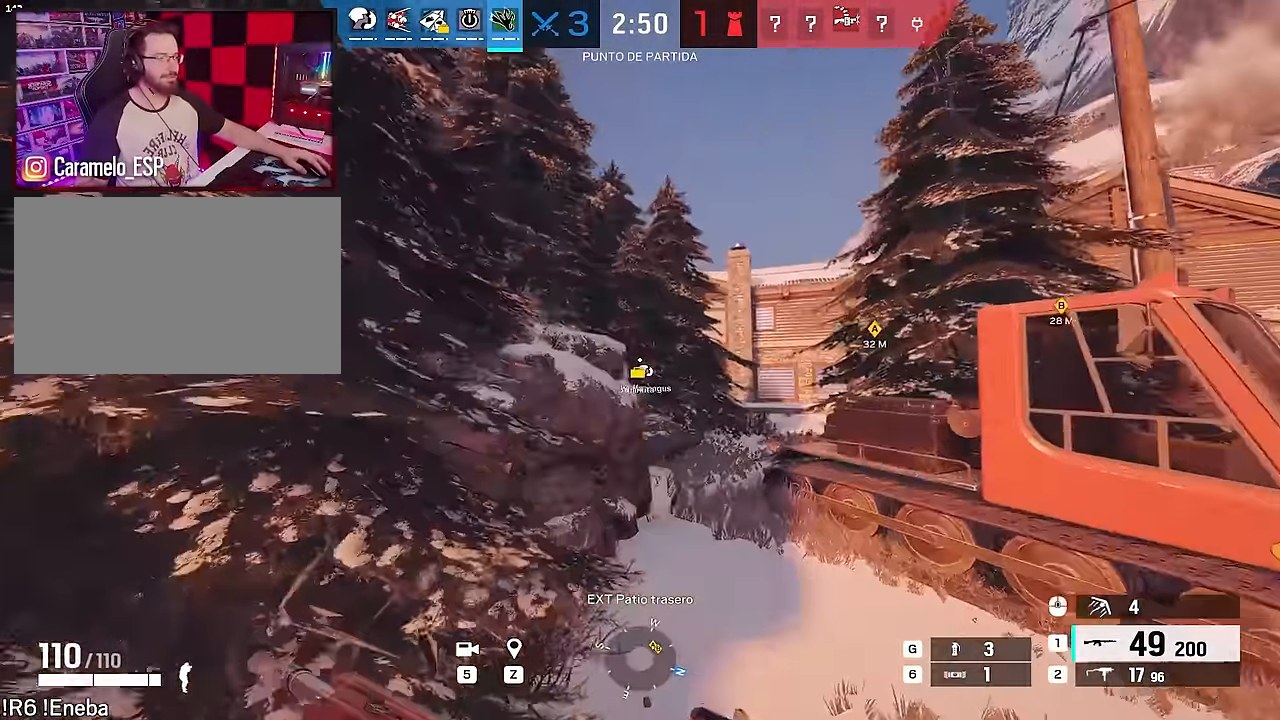
{"keys": ["a", "shift", "w"], "mouse": [], "events": [[150, "a", "down"]]}
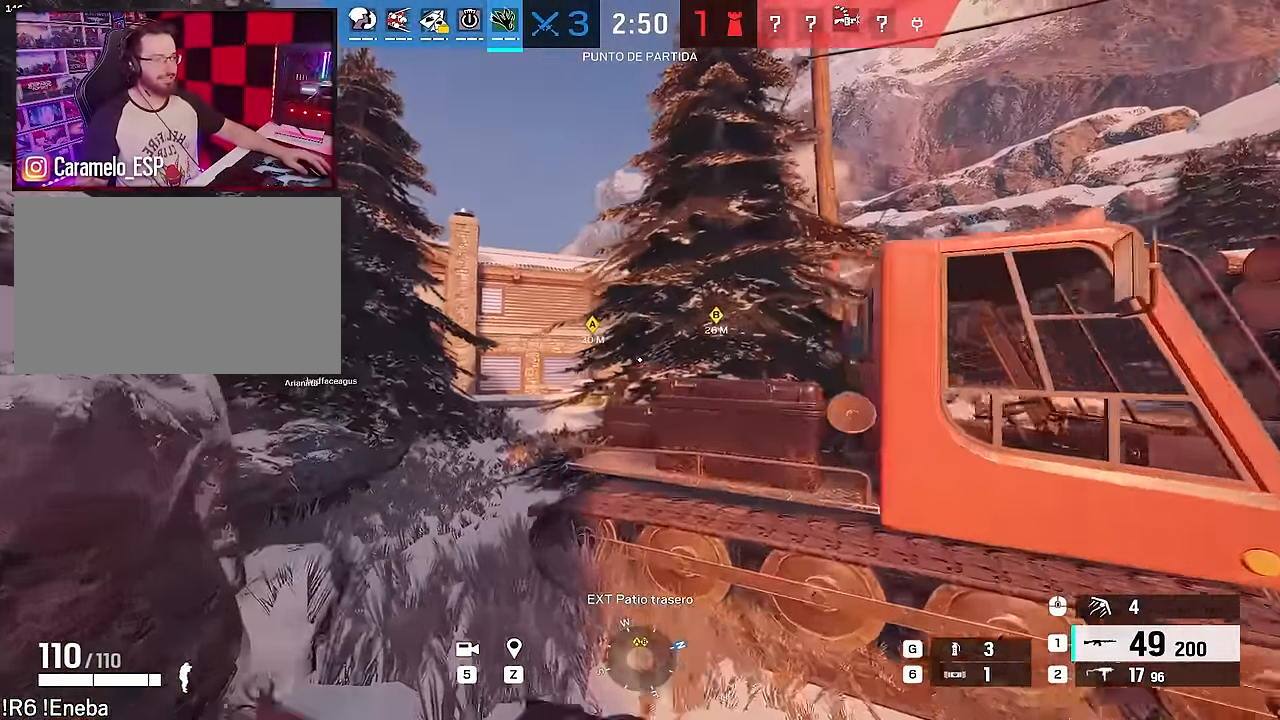
{"keys": ["a"], "mouse": ["right"]}
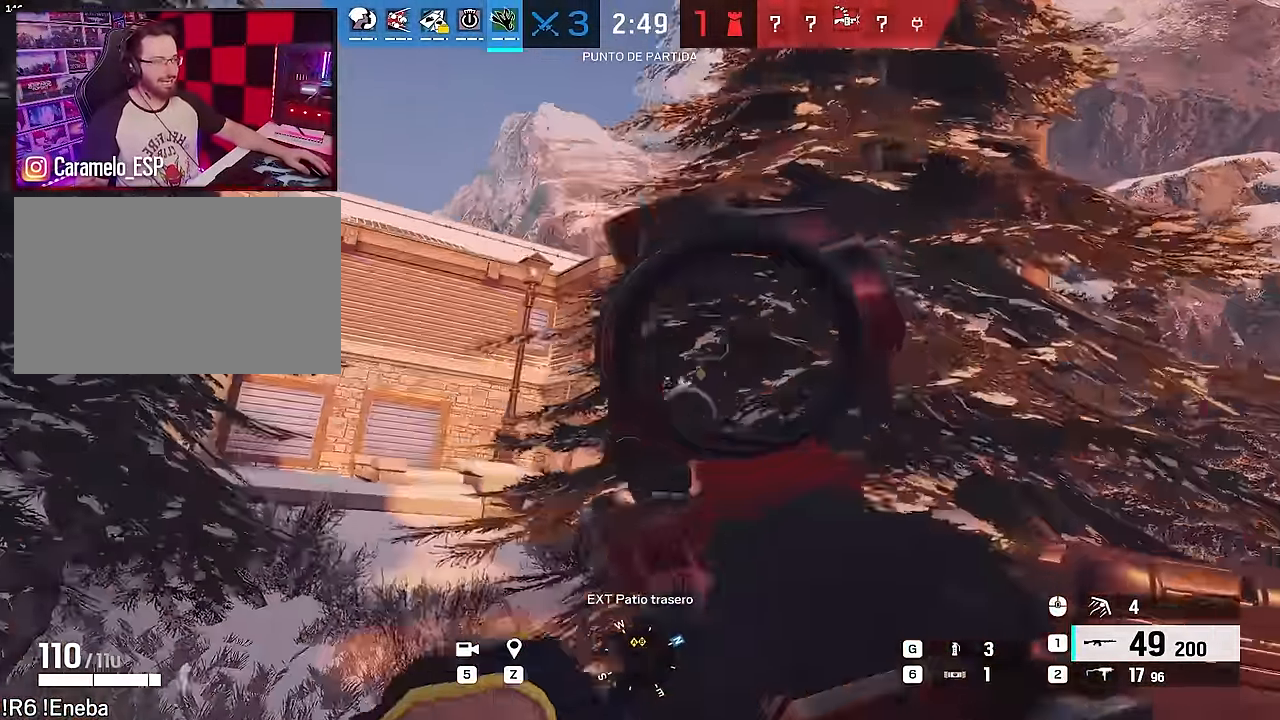
{"keys": ["a"], "mouse": ["right"]}
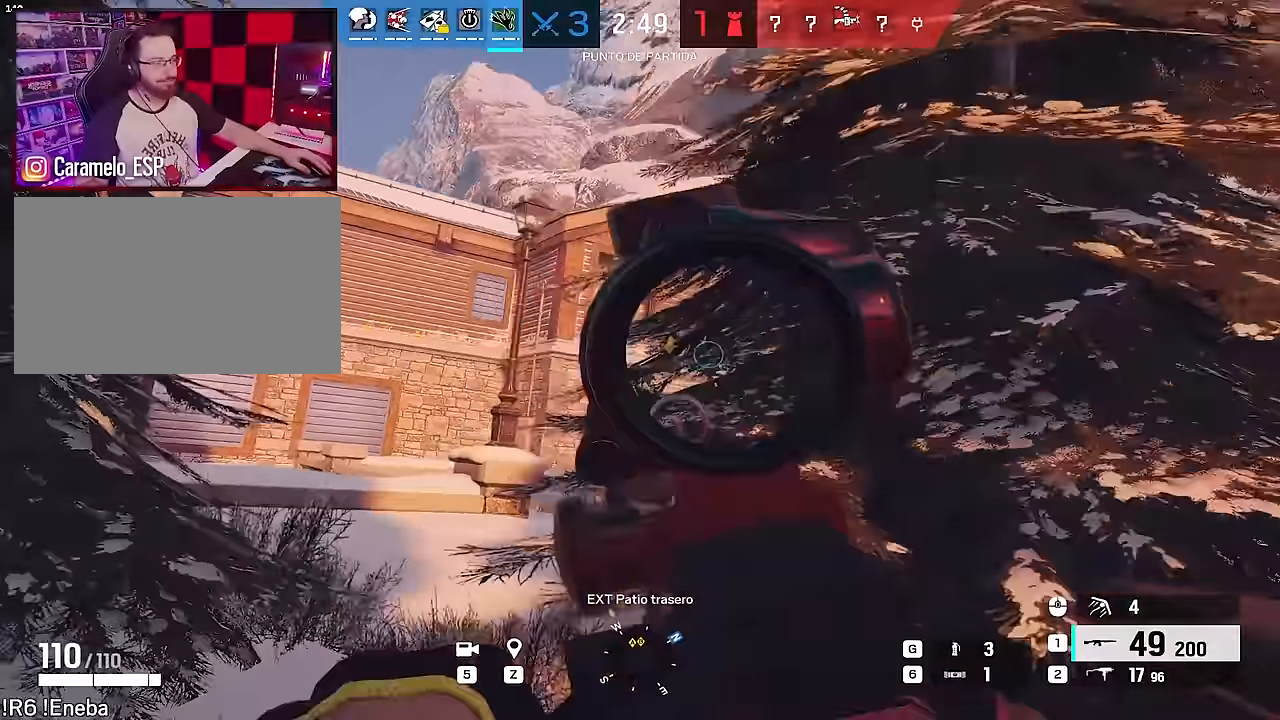
{"keys": ["a", "w"], "mouse": ["right"], "events": [[100, "w", "down"], [150, "w", "up"], [250, "w", "down"], [383, "e", "down"], [483, "e", "up"]]}